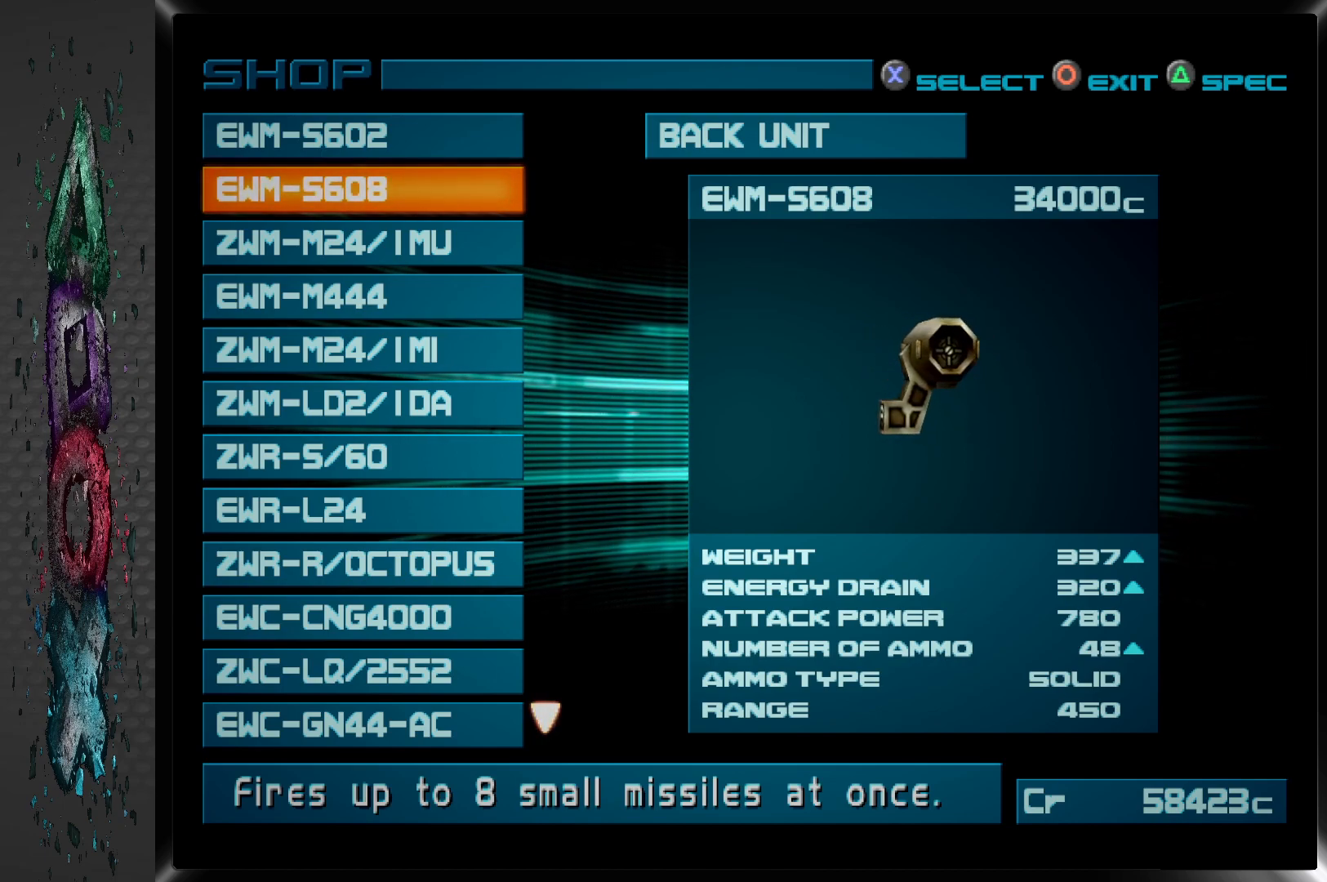
Gameplay with a controller (PlayStation layout); each line is a JSON object with the inputs held at the frame after it. "events" lists button and stick changes between this image and that frame as [ms after this image, input, new state], when the widget could be followed in between.
{"buttons": [], "left_stick": "center", "right_stick": "center", "events": [[233, "DPAD_DOWN", "down"], [350, "DPAD_DOWN", "up"]]}
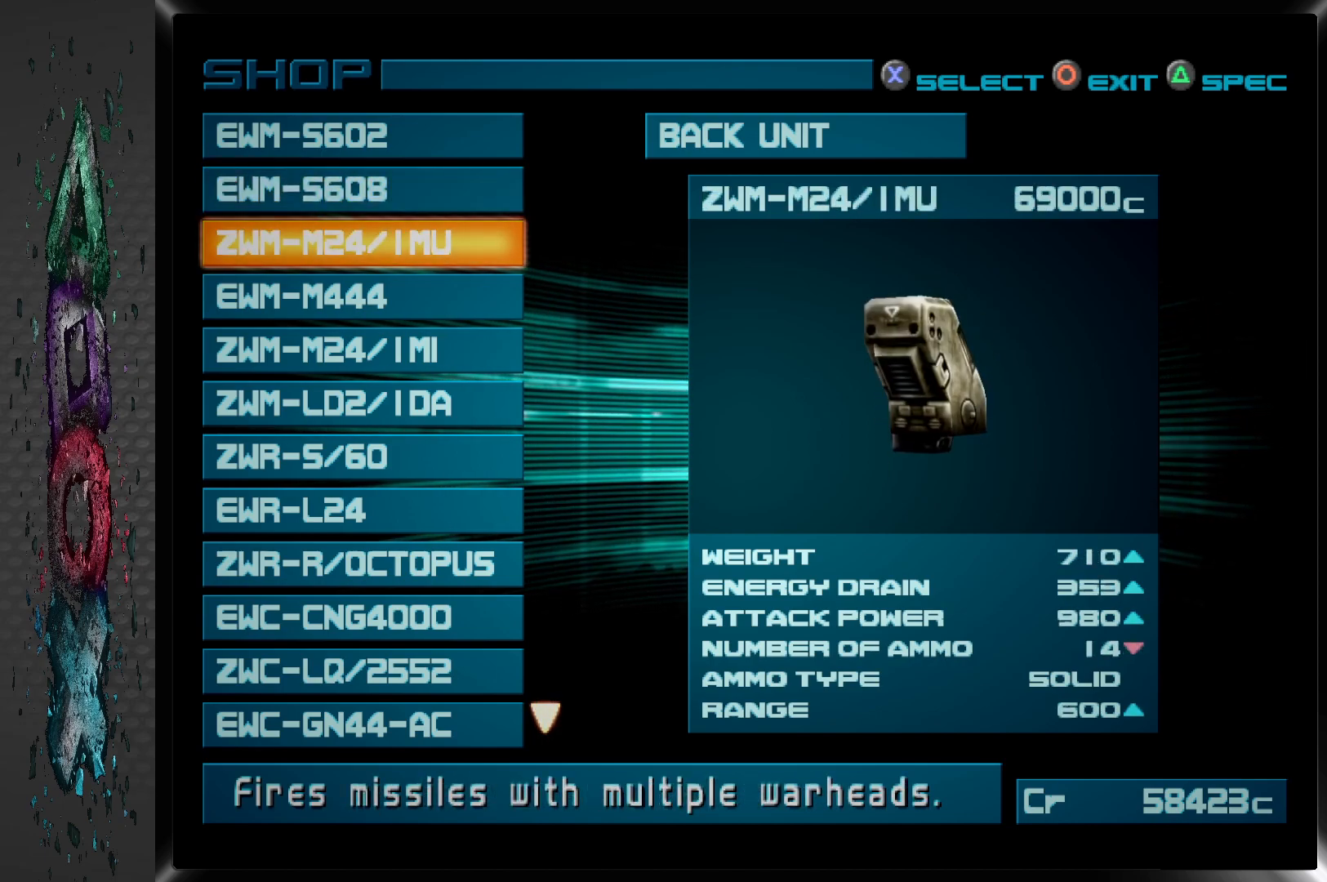
{"buttons": [], "left_stick": "center", "right_stick": "center", "events": []}
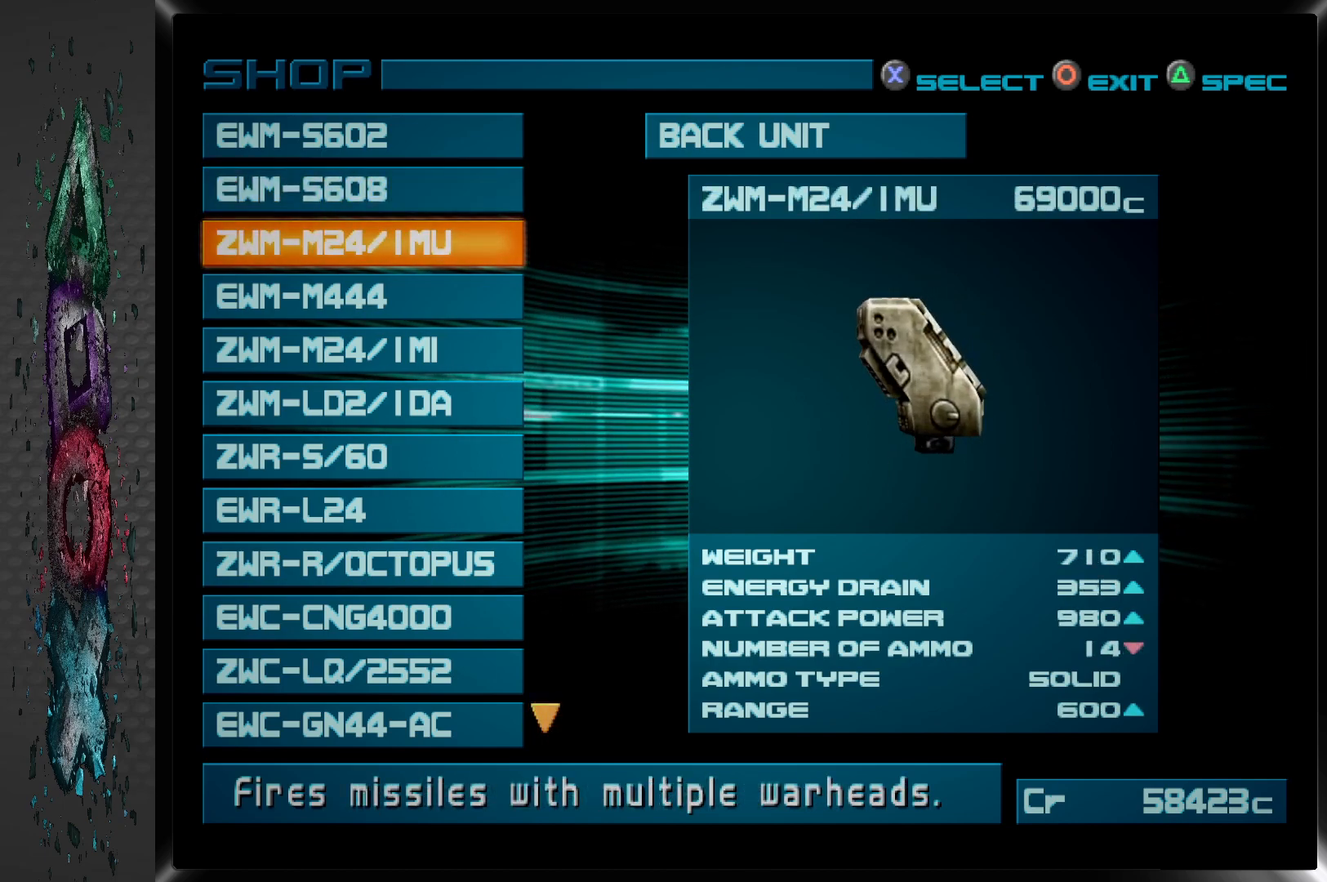
{"buttons": [], "left_stick": "center", "right_stick": "center", "events": []}
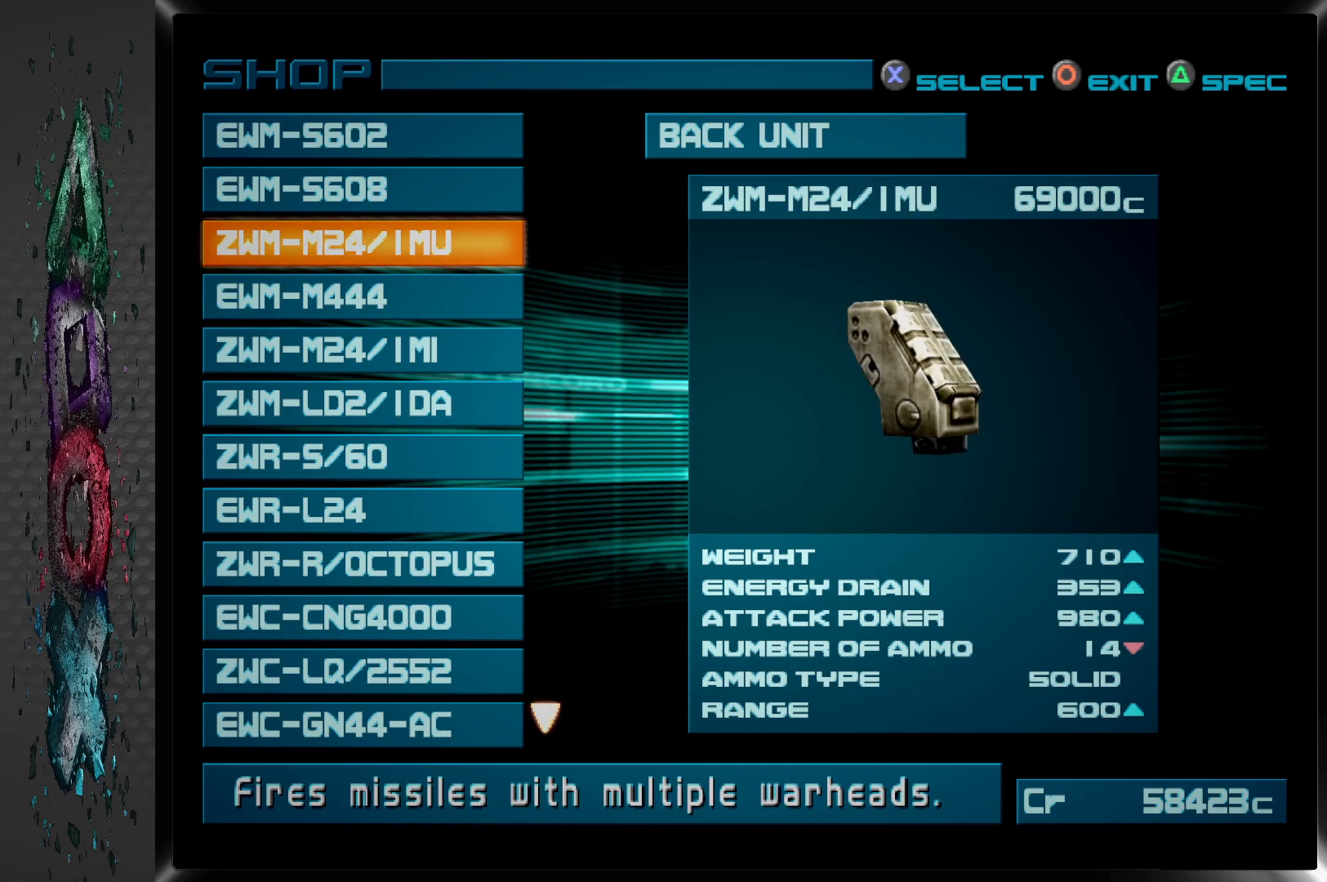
{"buttons": [], "left_stick": "center", "right_stick": "center", "events": []}
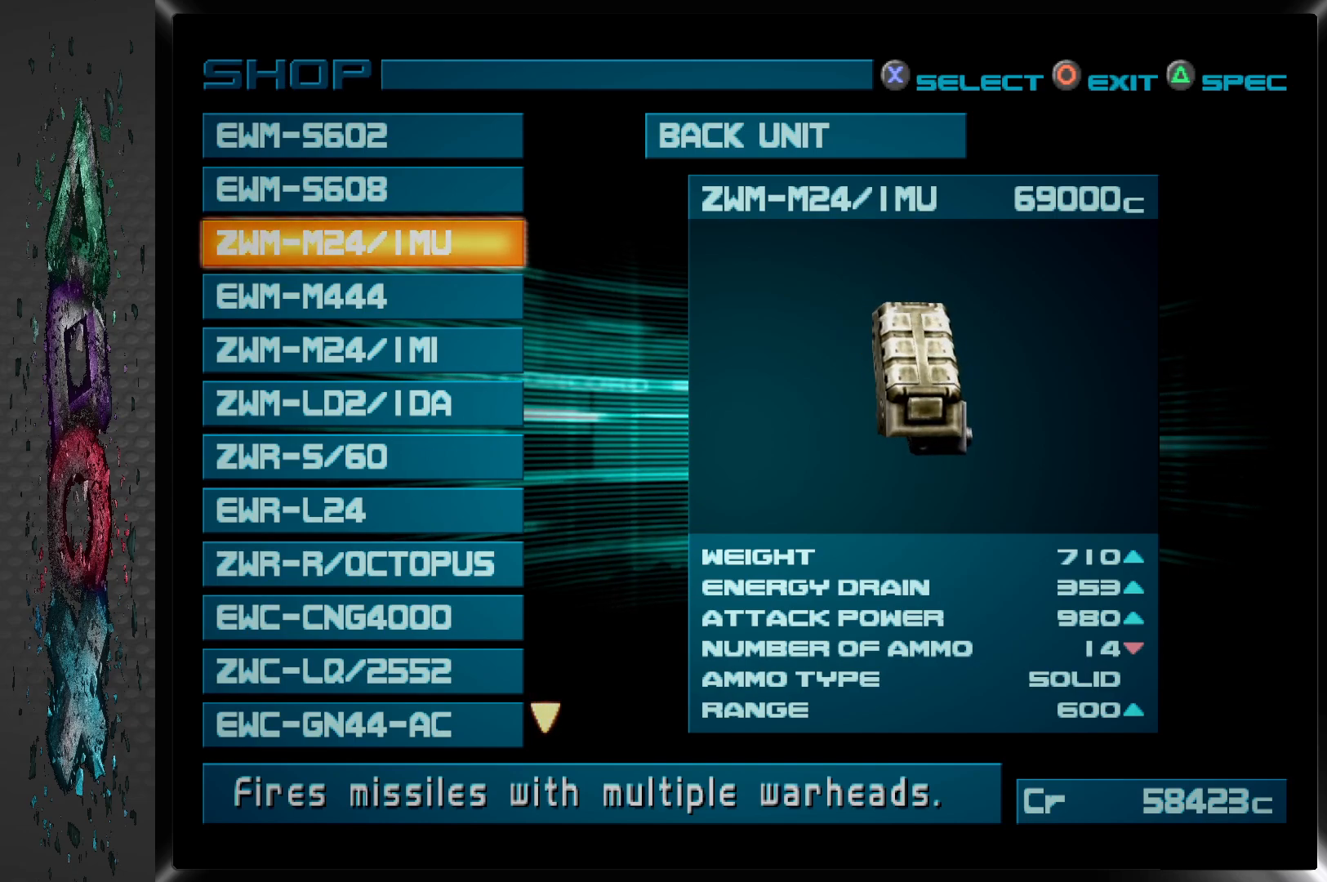
{"buttons": [], "left_stick": "center", "right_stick": "center", "events": []}
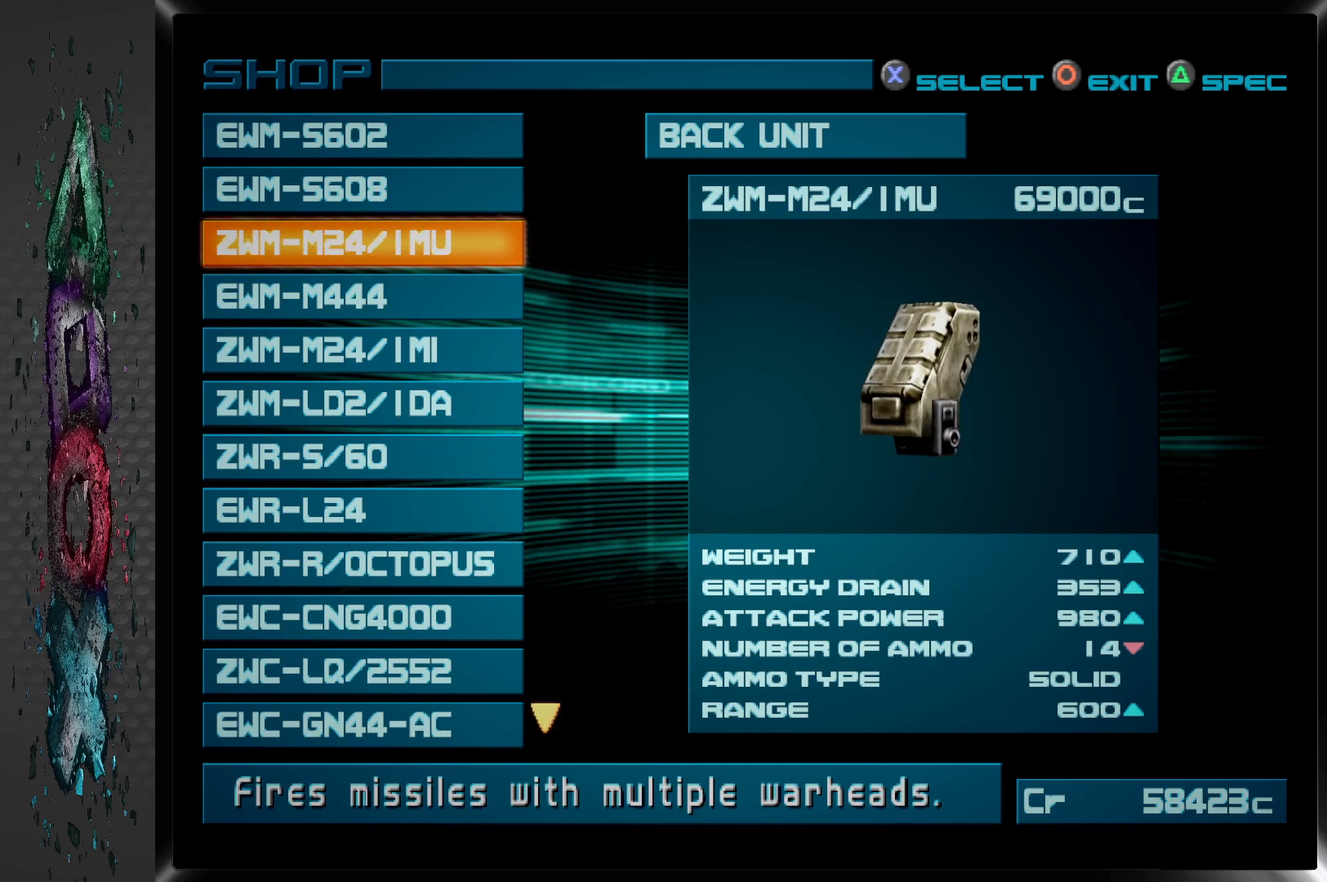
{"buttons": [], "left_stick": "center", "right_stick": "center", "events": []}
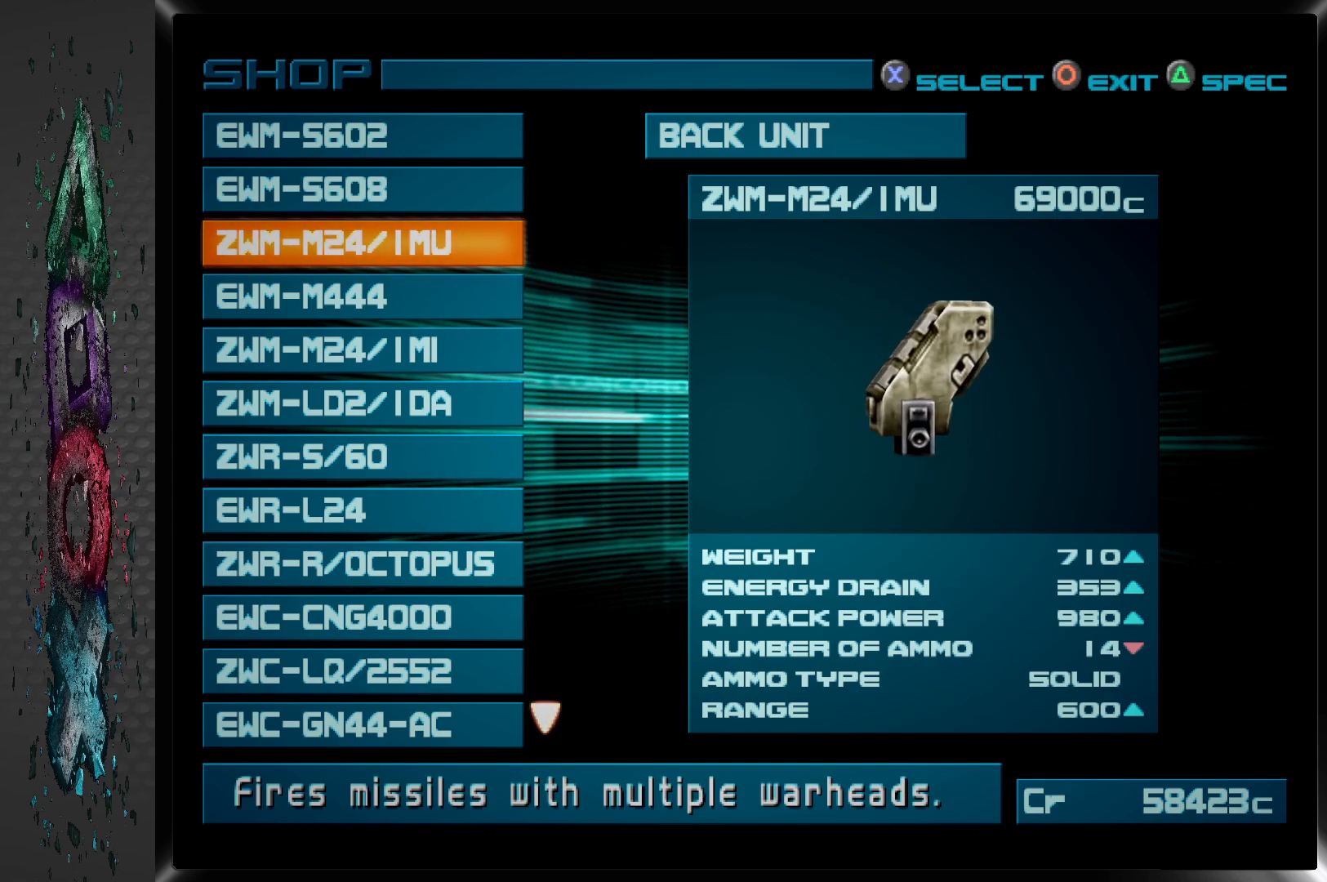
{"buttons": [], "left_stick": "center", "right_stick": "center", "events": []}
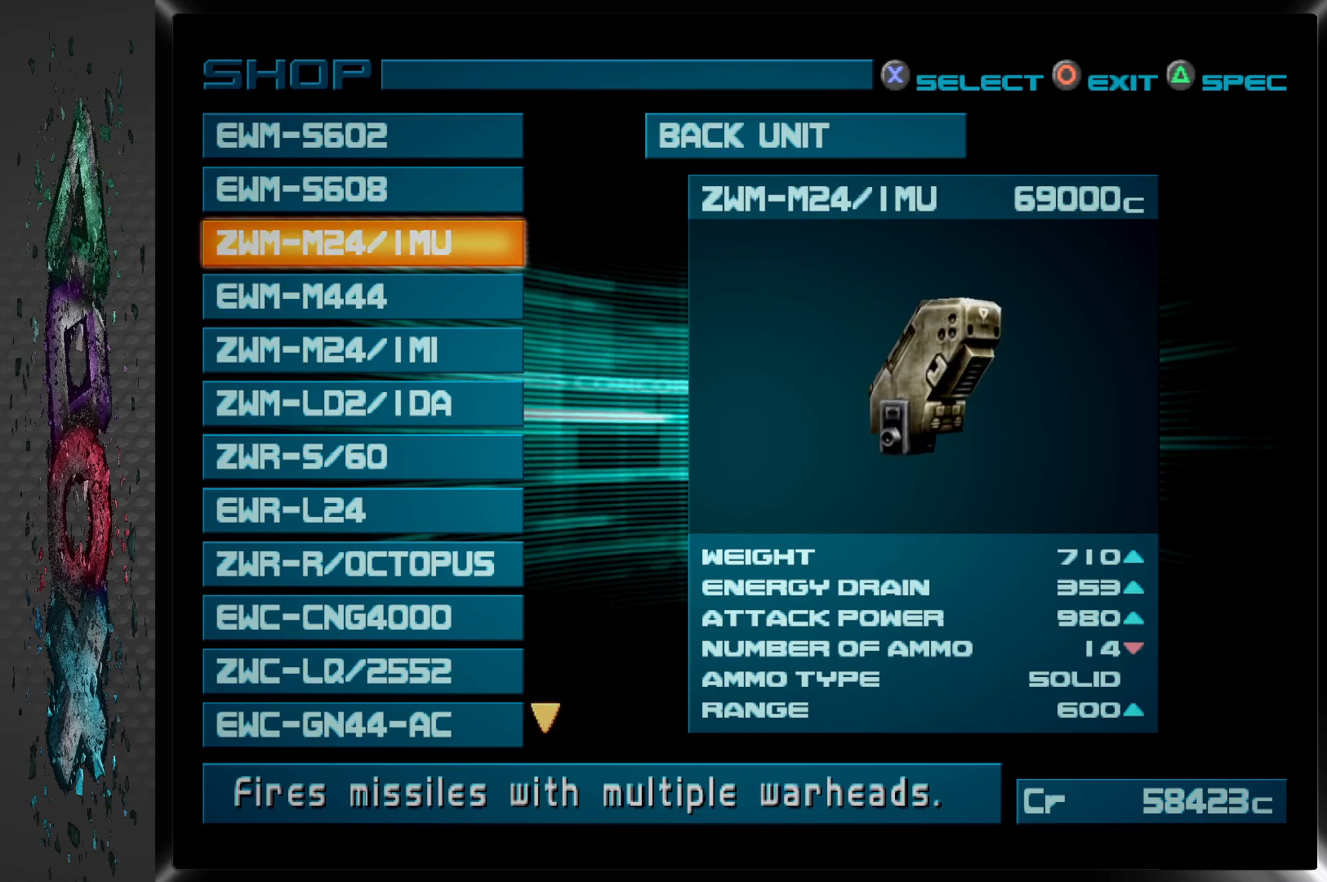
{"buttons": [], "left_stick": "center", "right_stick": "center", "events": []}
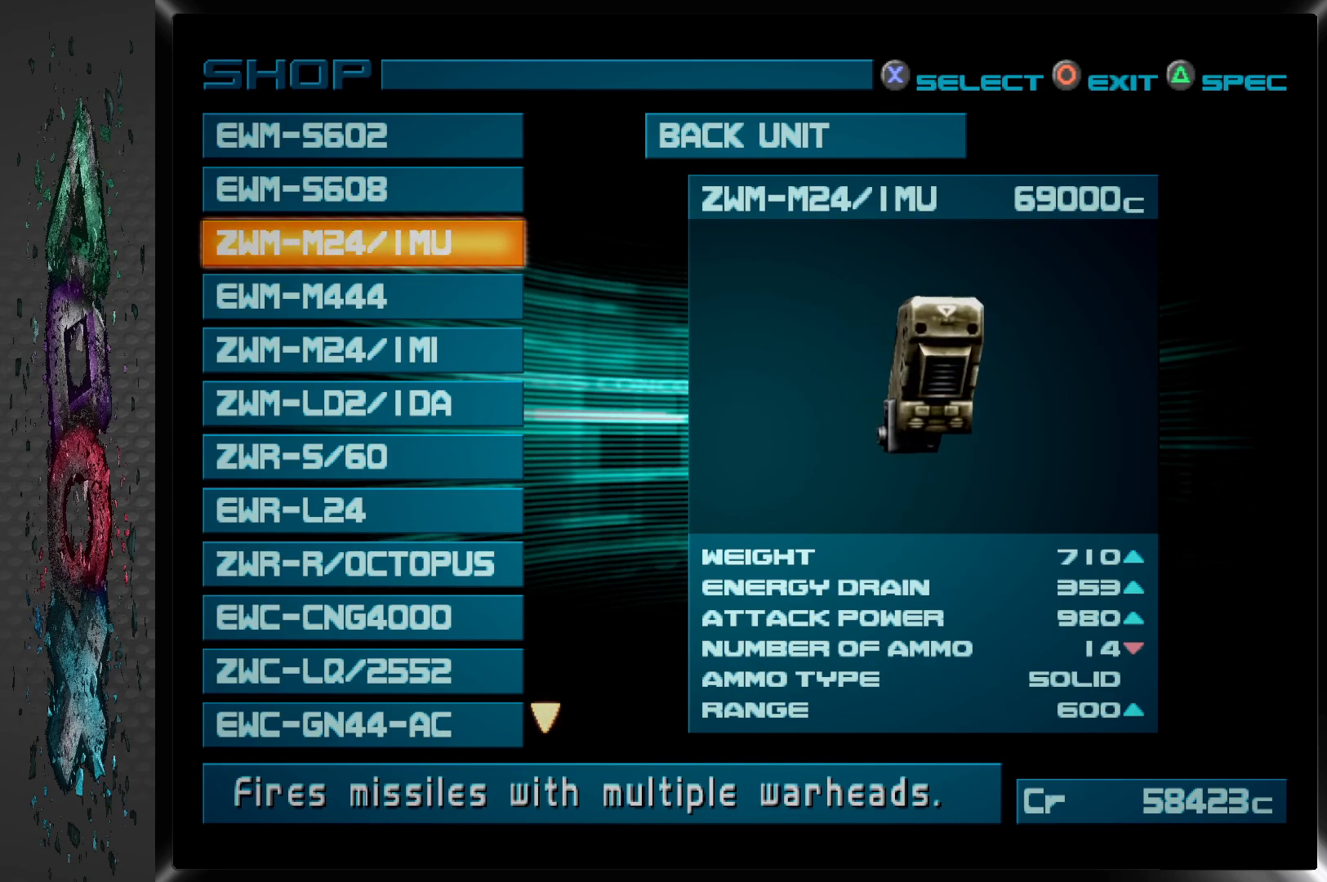
{"buttons": [], "left_stick": "center", "right_stick": "center", "events": []}
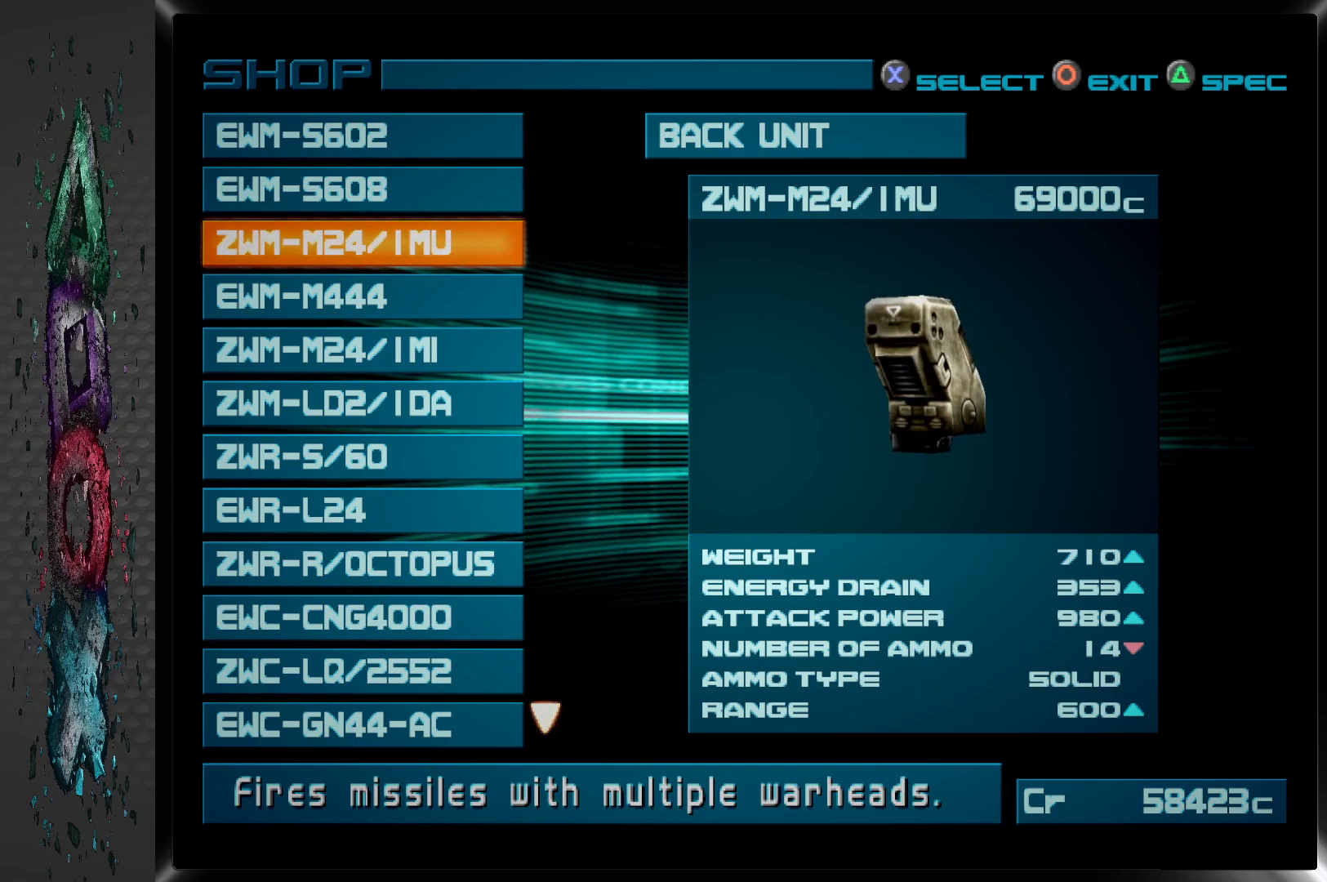
{"buttons": [], "left_stick": "center", "right_stick": "center", "events": [[217, "DPAD_DOWN", "down"], [317, "DPAD_DOWN", "up"]]}
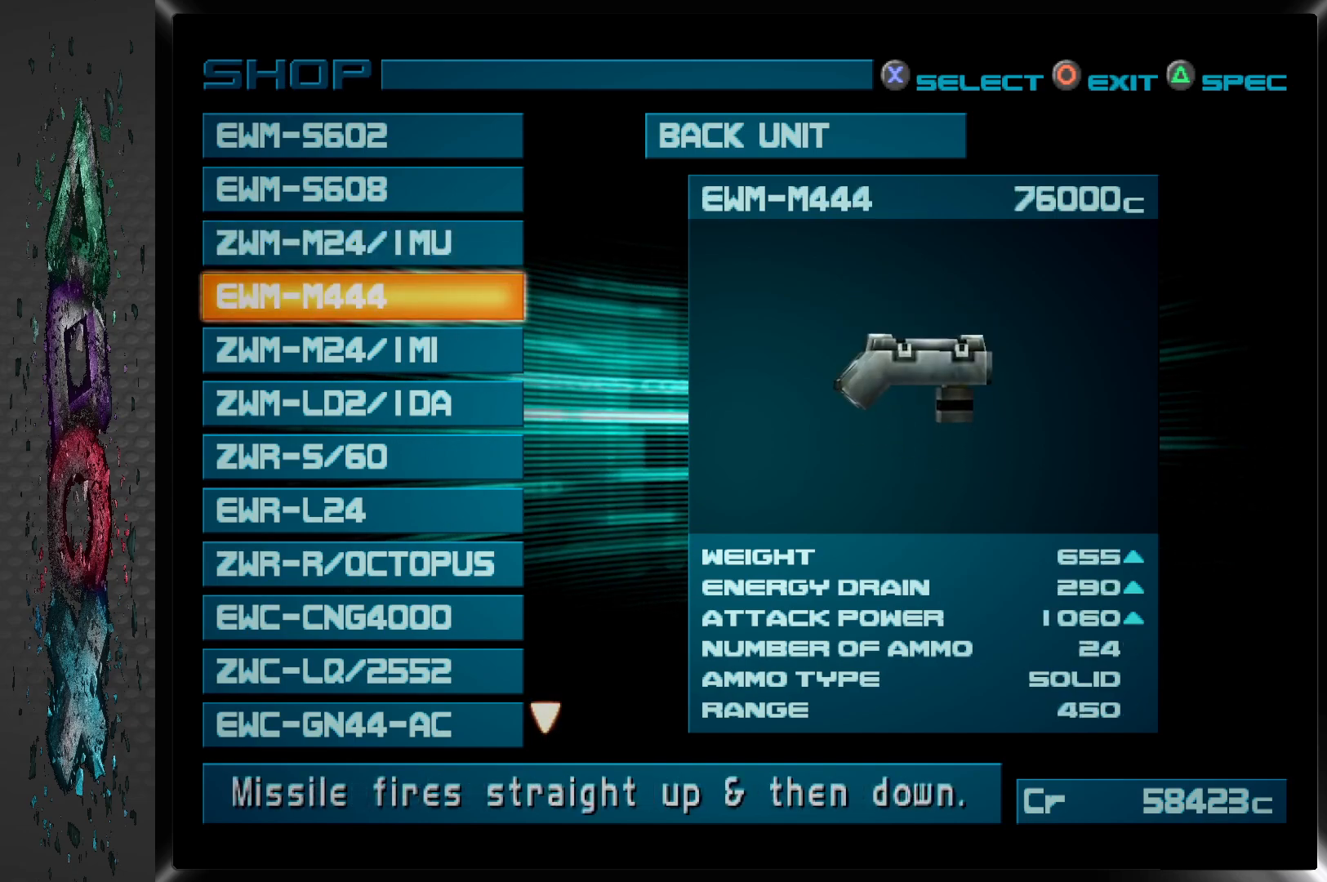
{"buttons": [], "left_stick": "center", "right_stick": "center", "events": []}
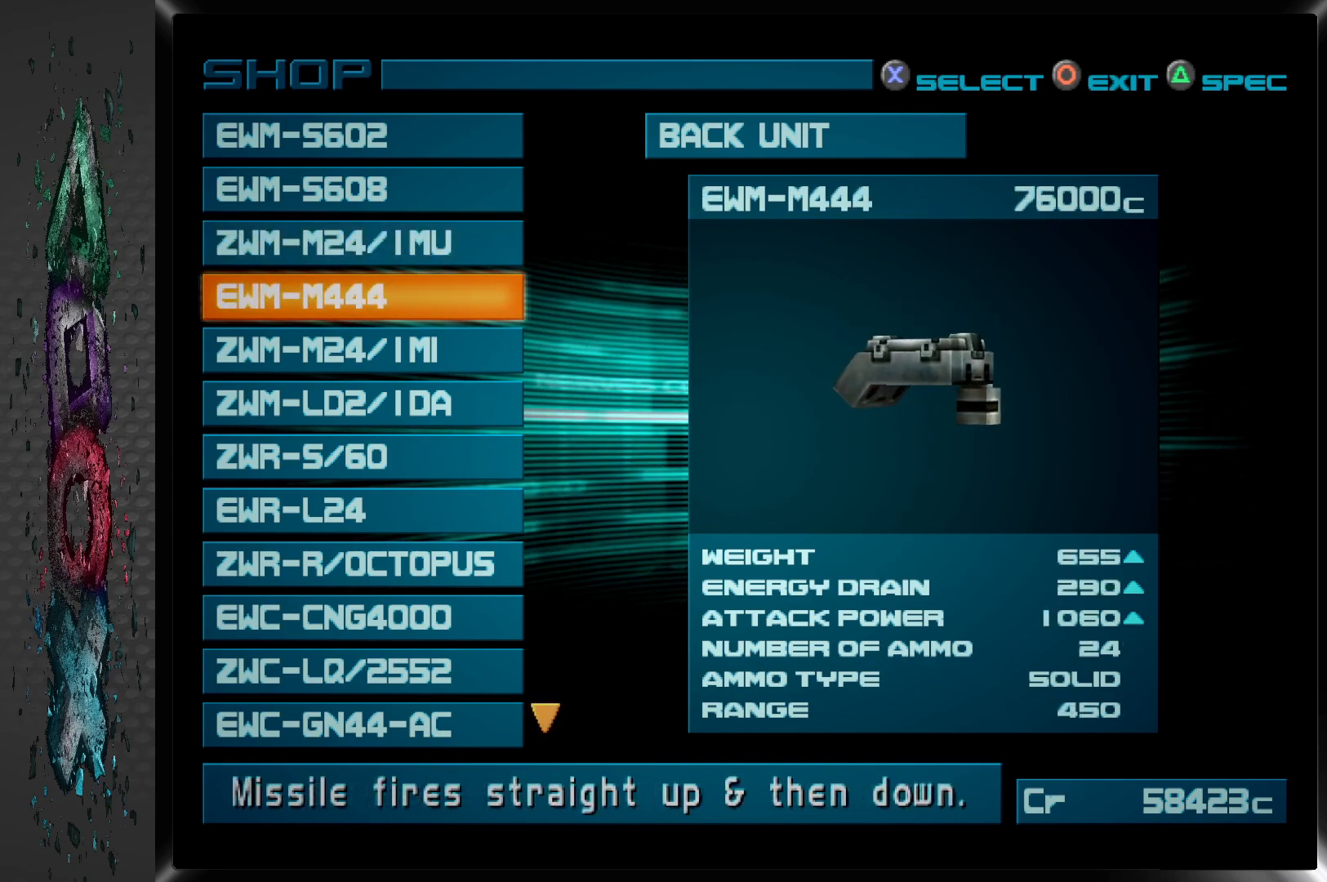
{"buttons": [], "left_stick": "center", "right_stick": "center", "events": [[117, "DPAD_UP", "down"], [250, "DPAD_UP", "up"]]}
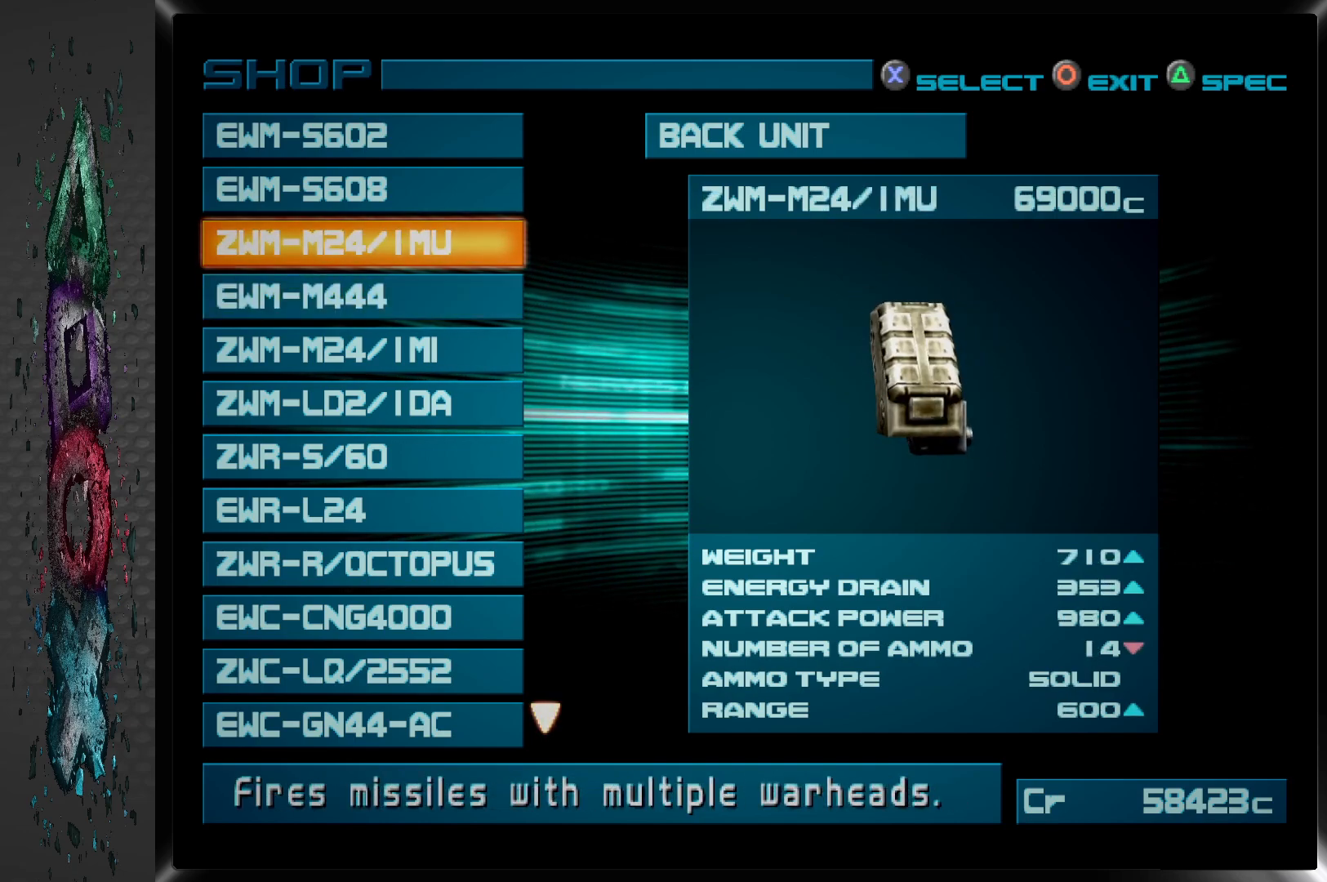
{"buttons": [], "left_stick": "center", "right_stick": "center", "events": [[150, "DPAD_DOWN", "down"], [233, "DPAD_DOWN", "up"]]}
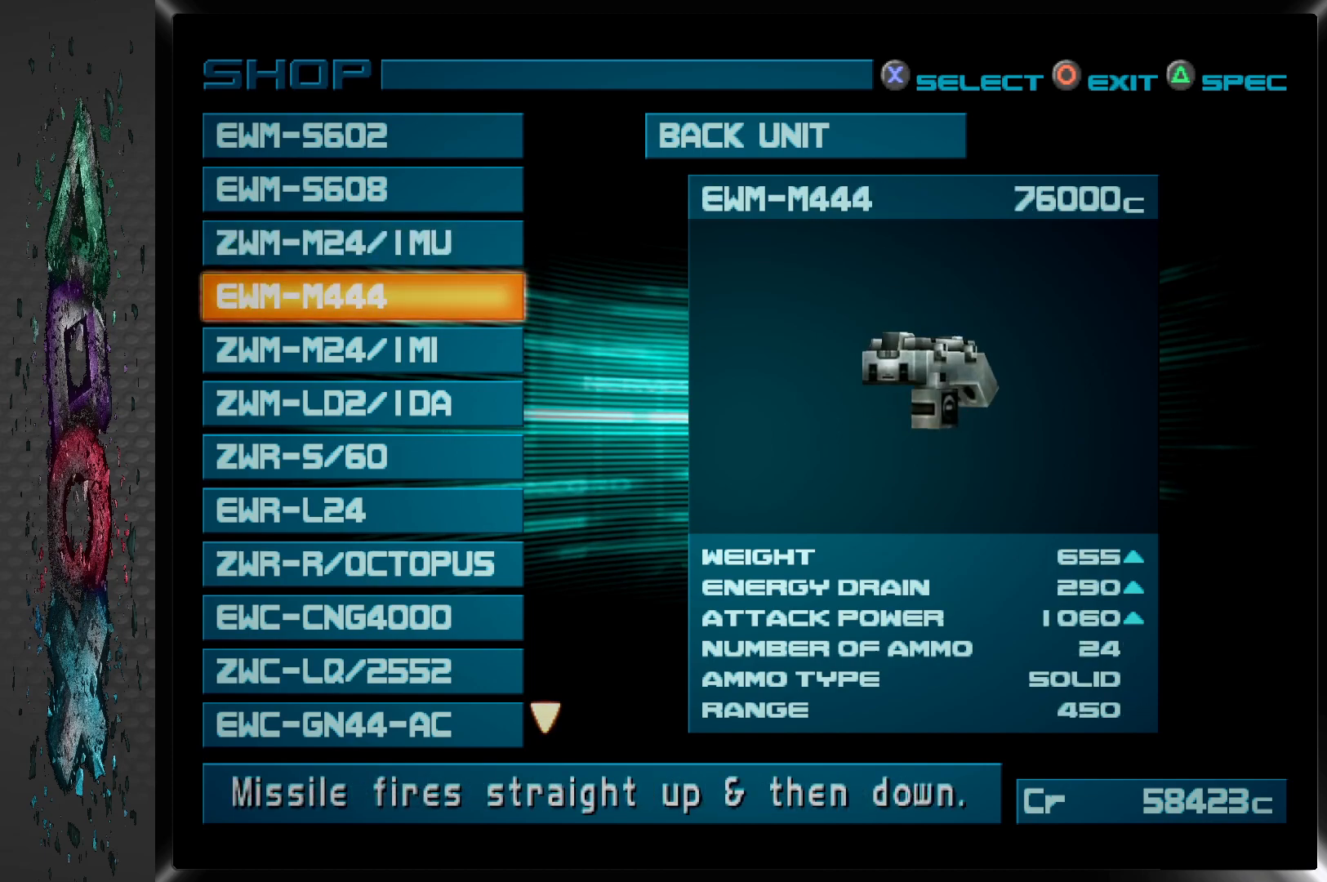
{"buttons": [], "left_stick": "center", "right_stick": "center", "events": []}